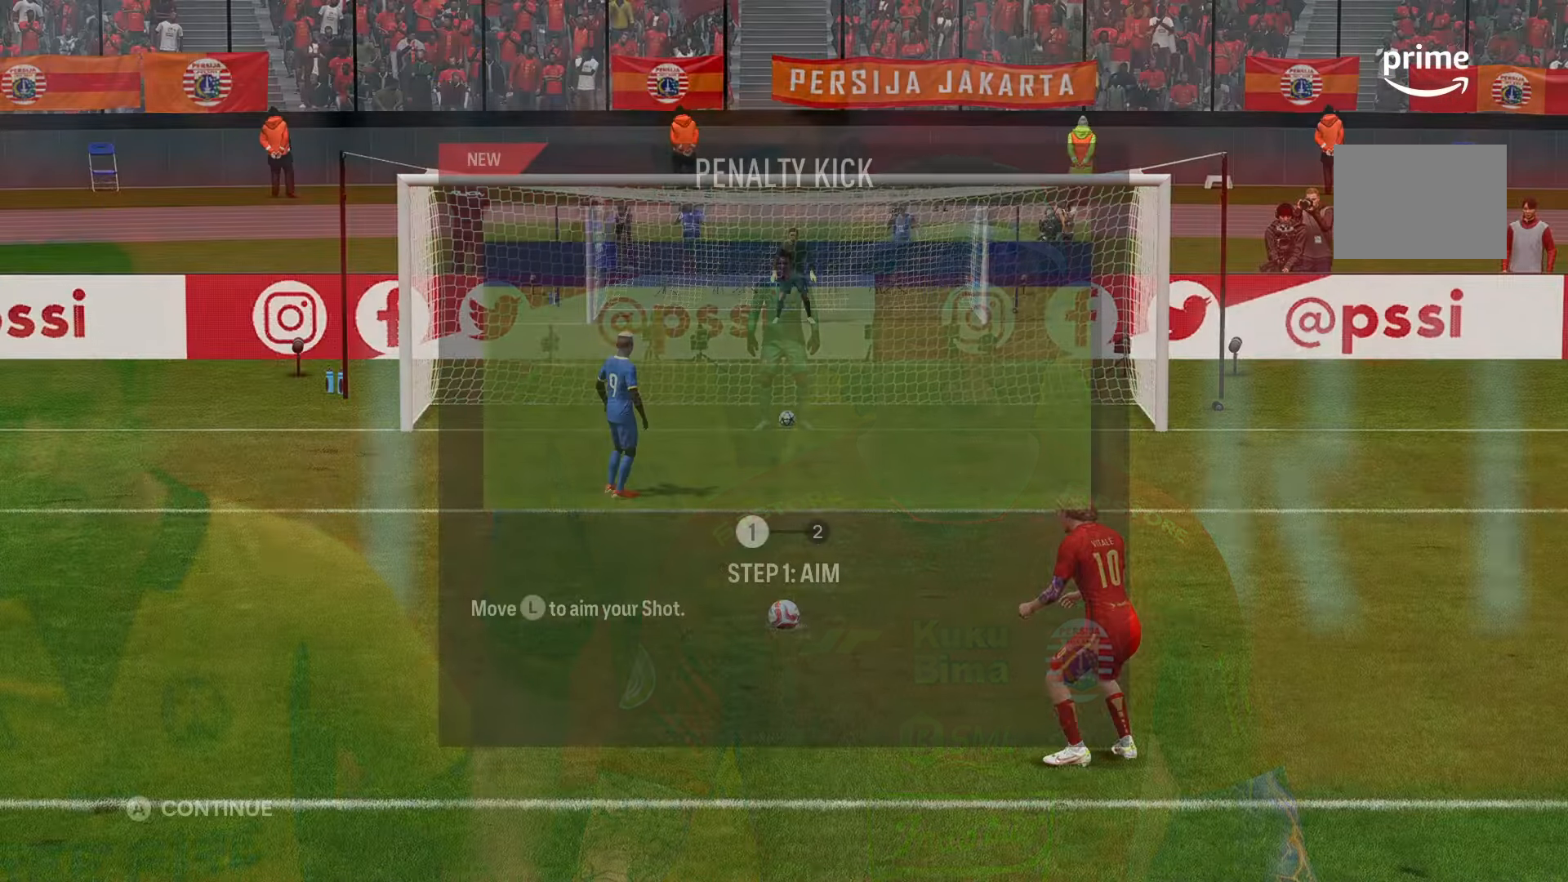
Gameplay with a controller (Xbox layout); each line is a JSON object with the inputs held at the frame after it (dt_ms = milliseconds from this image to that frame). "events" lists button and stick changes between this image and that frame as [ms after this image, input, new state], when the widget could be followed in between. Not read: L3 R3.
{"dt_ms": 500, "buttons": [], "left_stick": "center", "right_stick": "center", "events": []}
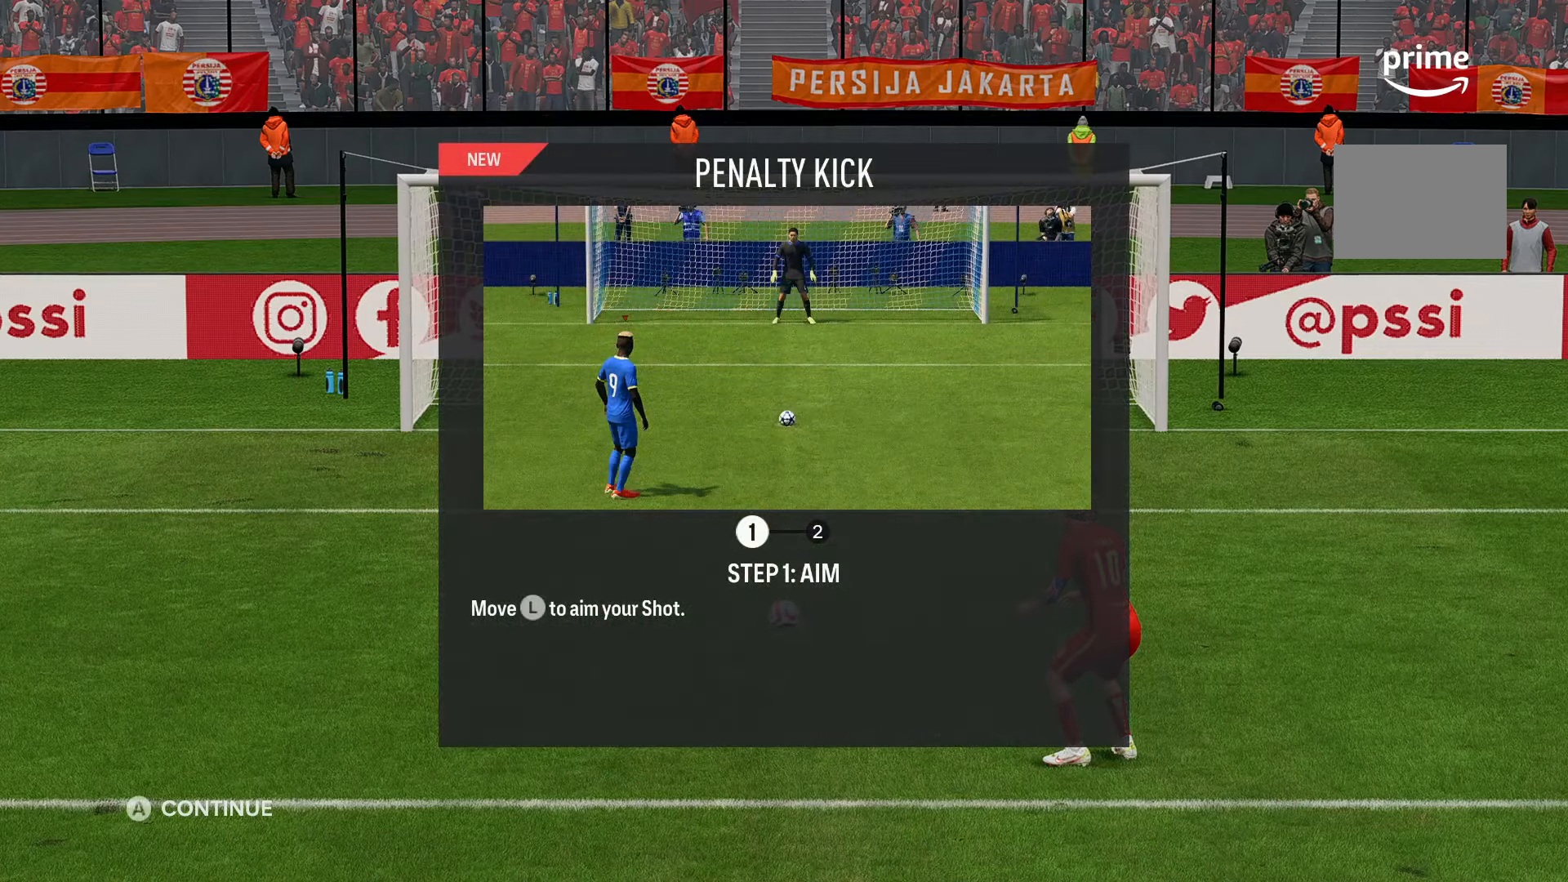
{"dt_ms": 500, "buttons": [], "left_stick": "center", "right_stick": "center", "events": []}
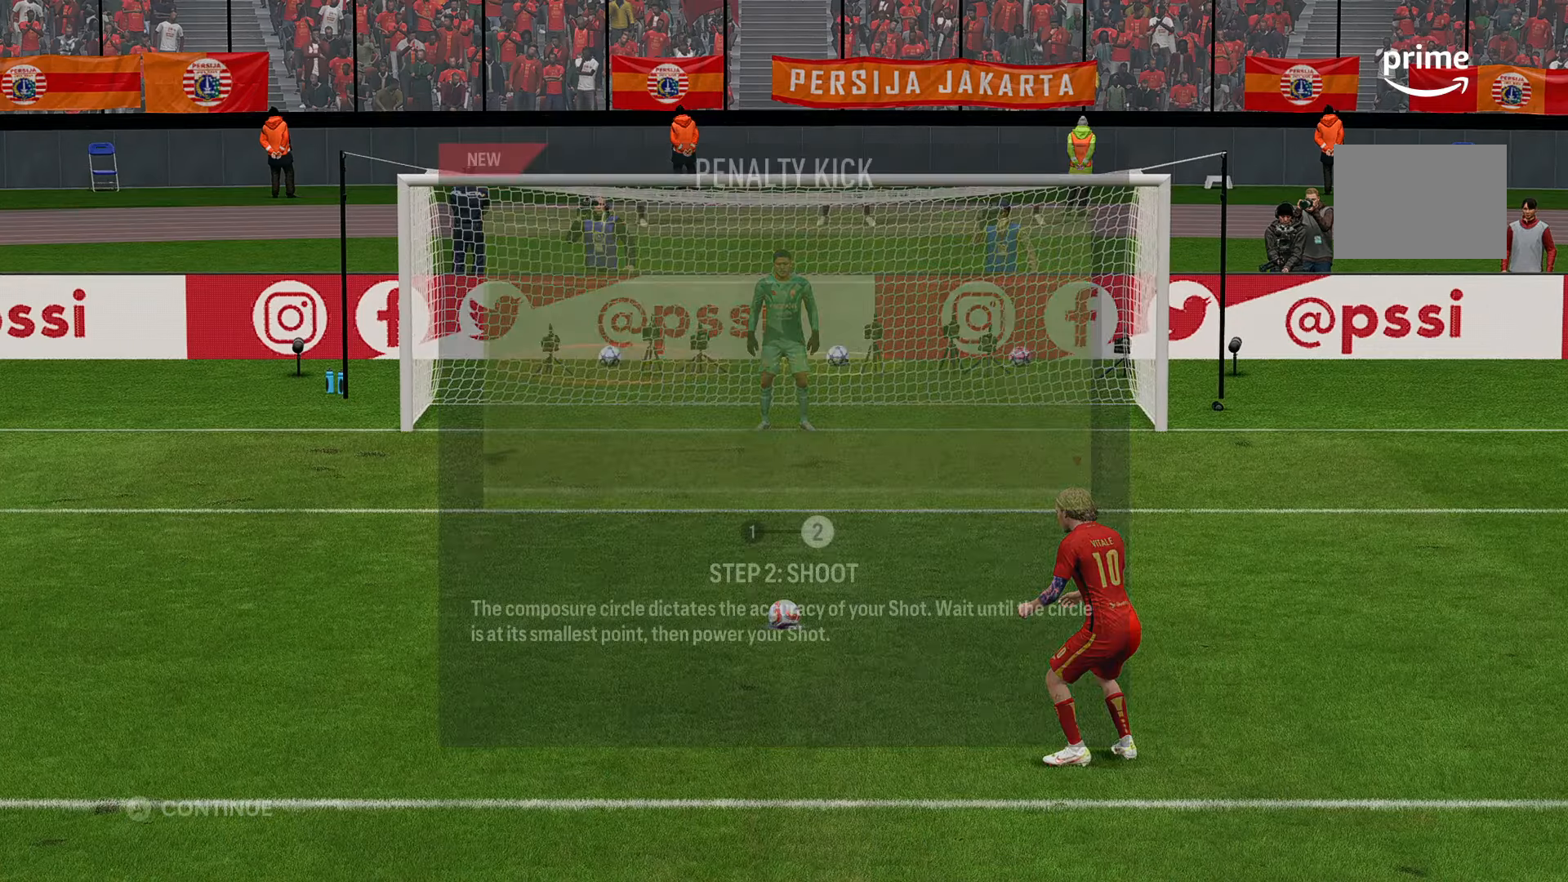
{"dt_ms": 500, "buttons": [], "left_stick": "center", "right_stick": "center", "events": []}
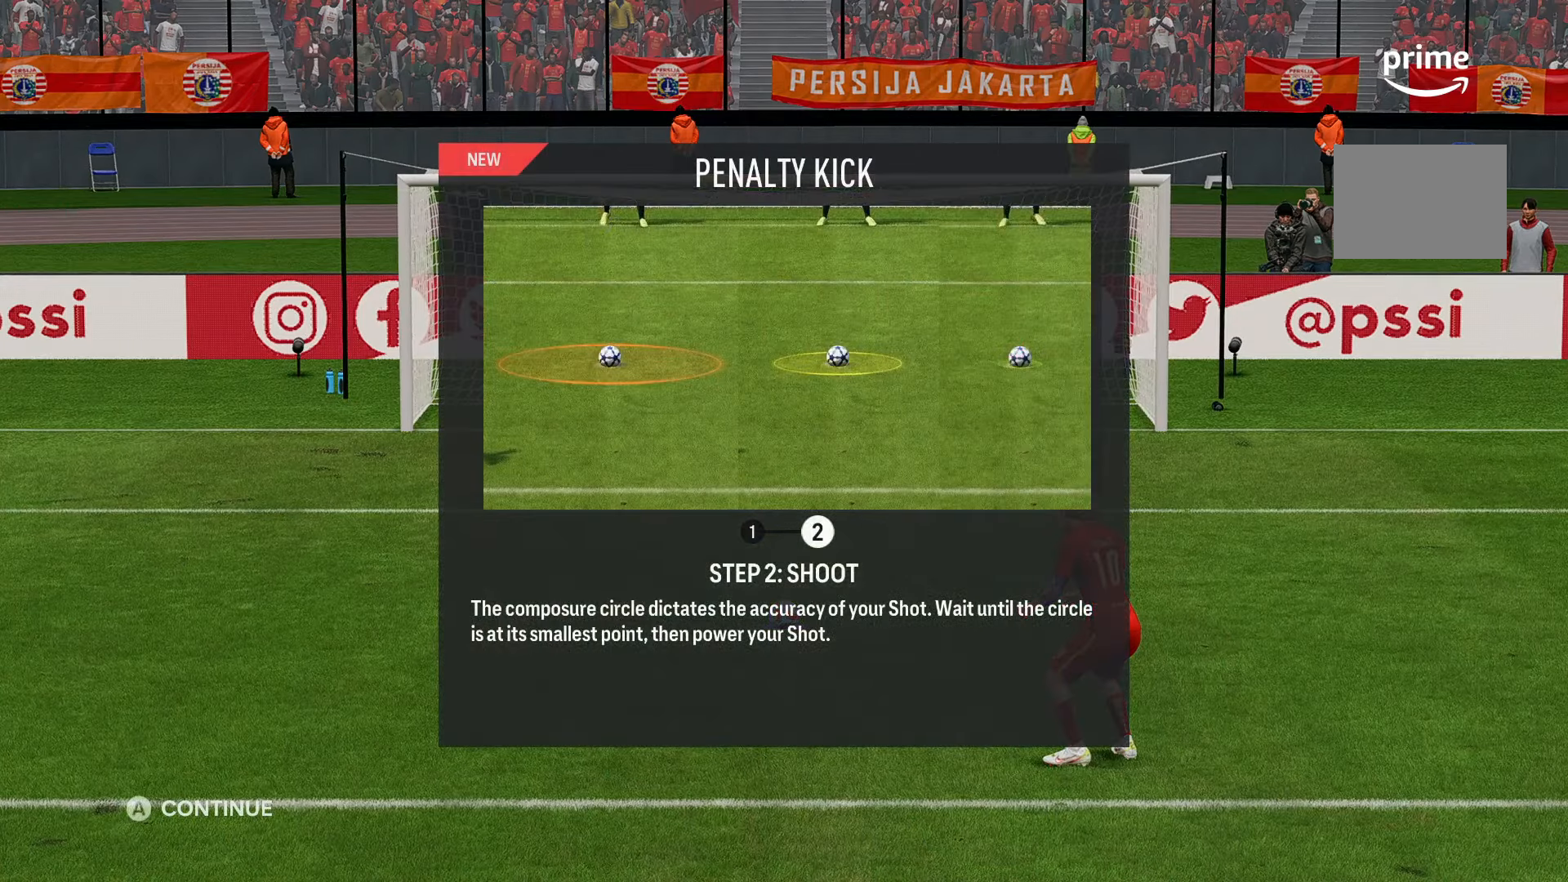
{"dt_ms": 500, "buttons": [], "left_stick": "center", "right_stick": "center", "events": []}
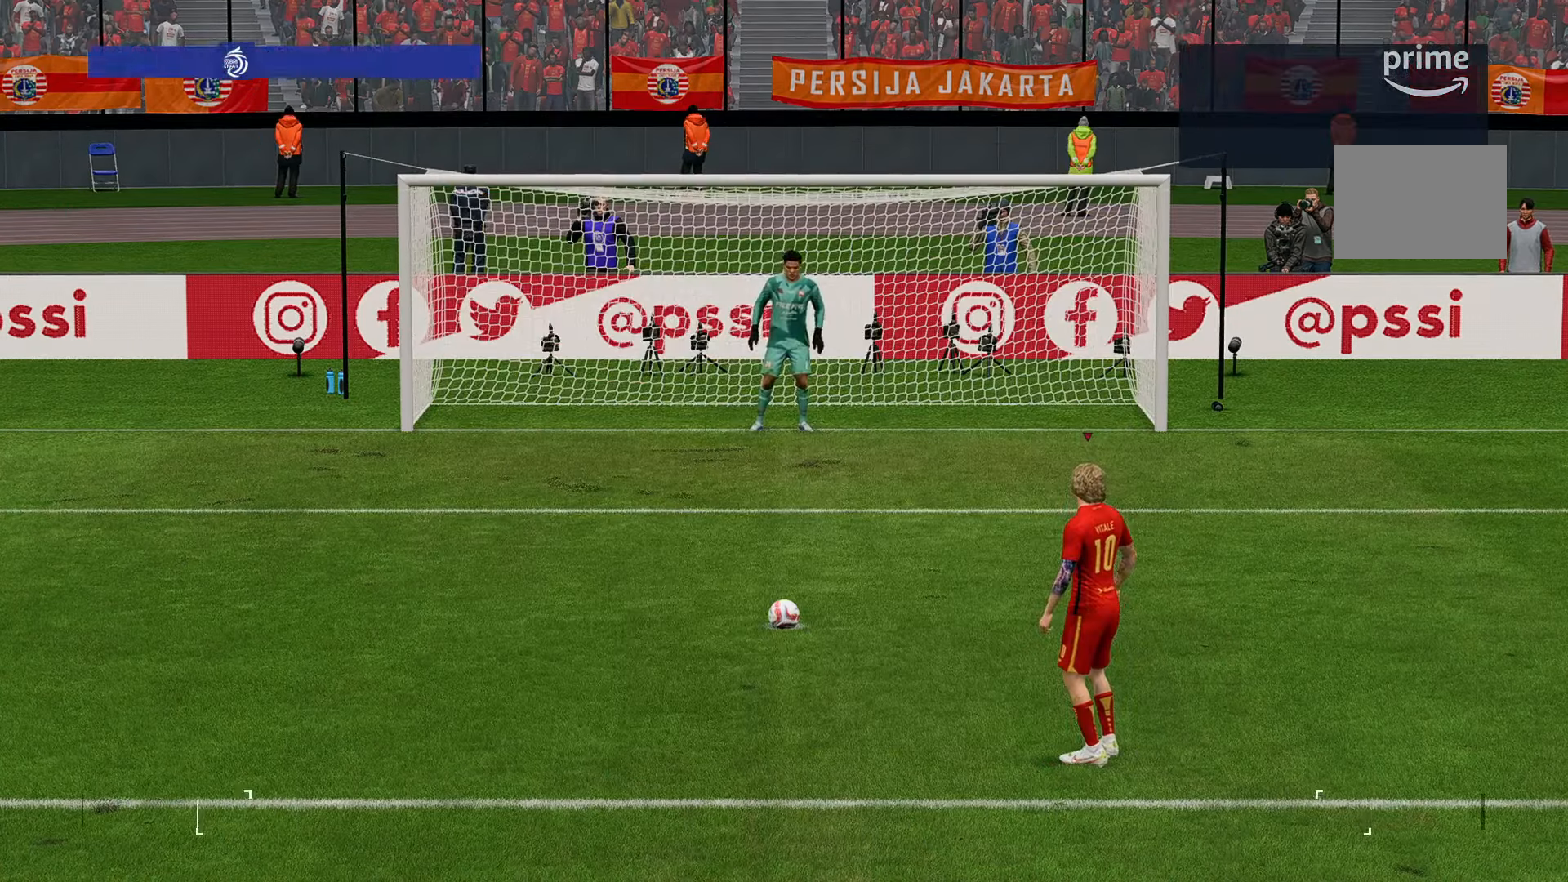
{"dt_ms": 500, "buttons": [], "left_stick": "down-left", "right_stick": "center", "events": [[300, "left_stick", "down-left"]]}
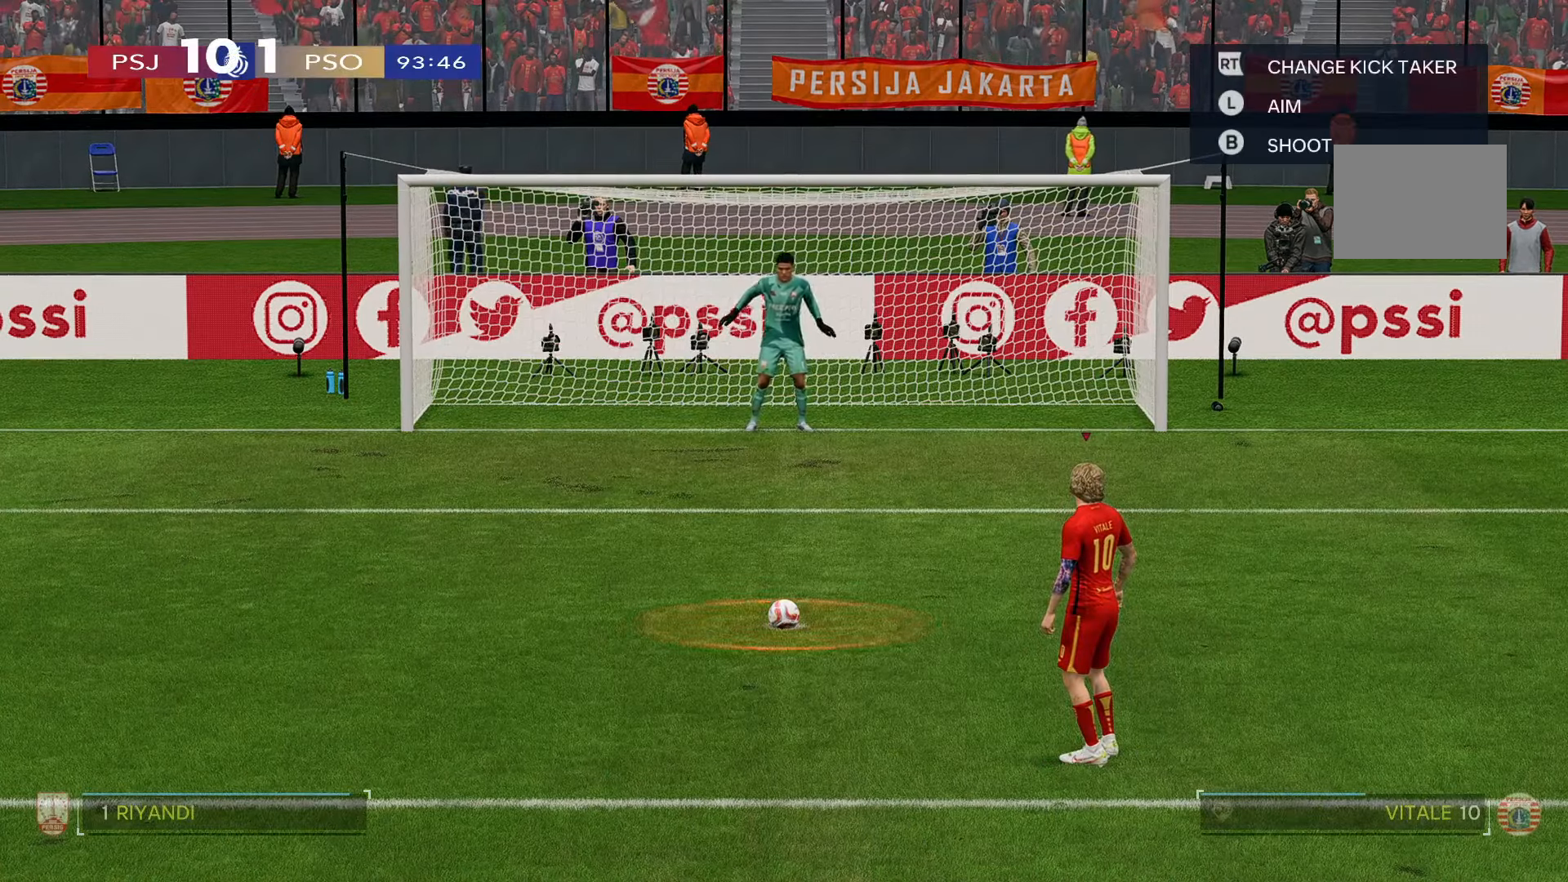
{"dt_ms": 500, "buttons": [], "left_stick": "down-left", "right_stick": "center", "events": []}
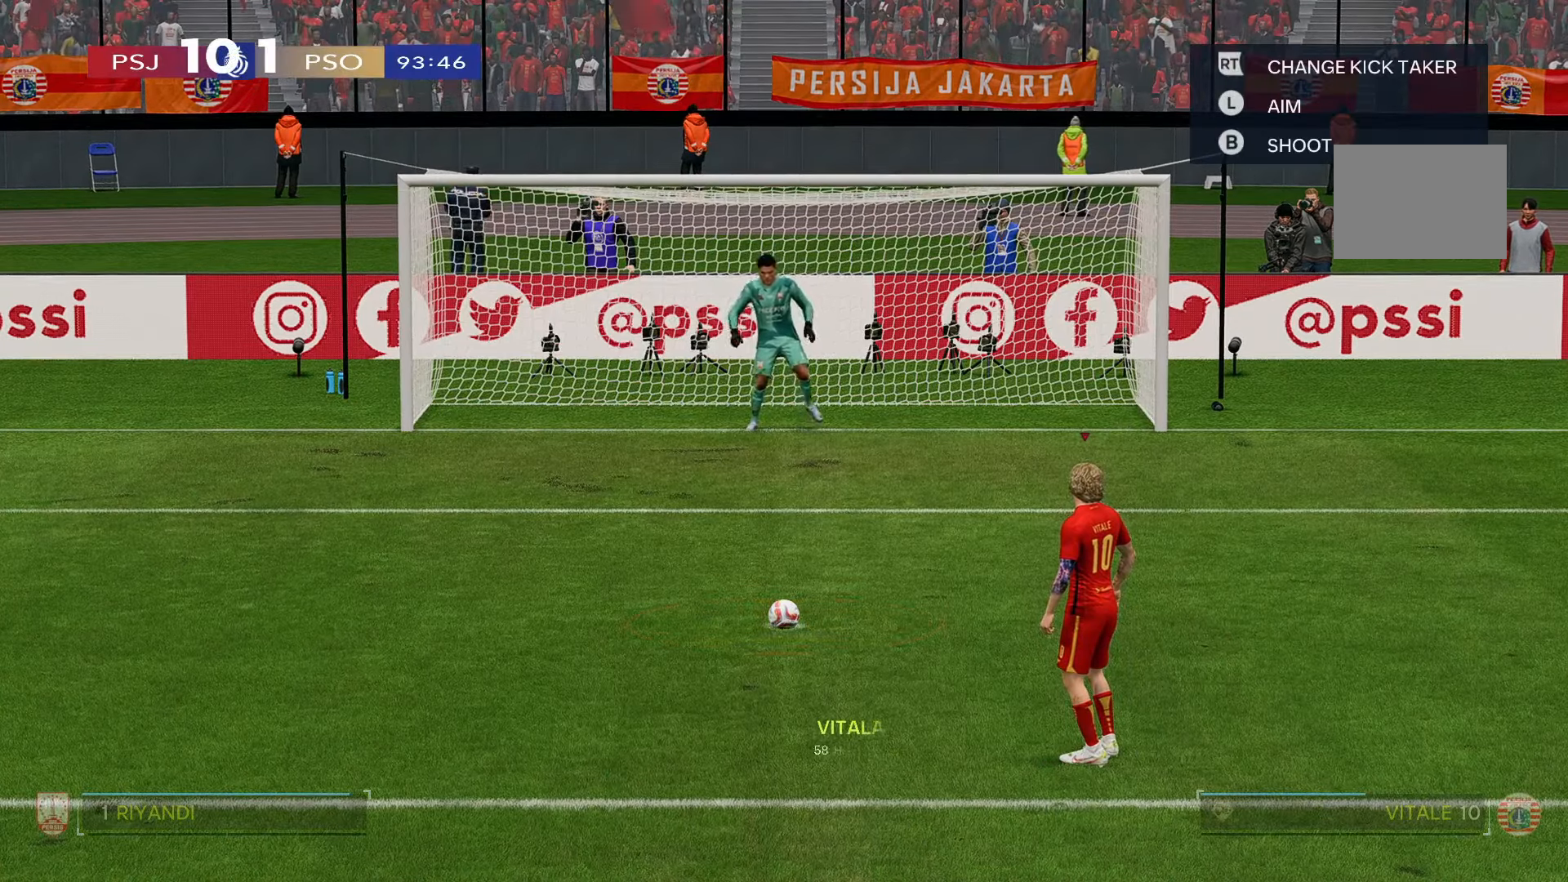
{"dt_ms": 500, "buttons": [], "left_stick": "down-left", "right_stick": "center", "events": []}
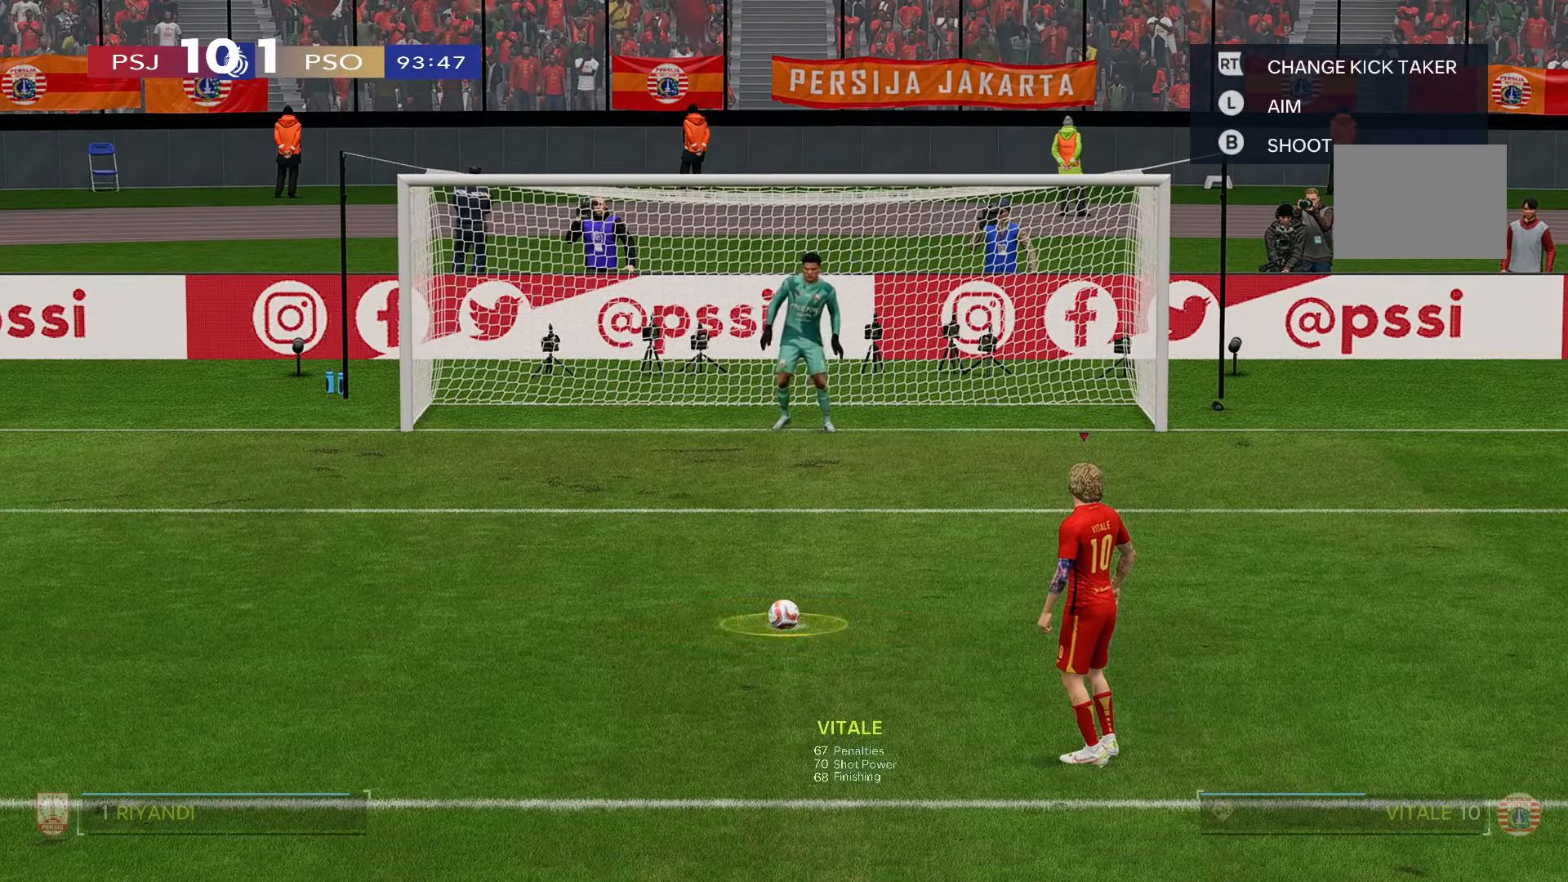
{"dt_ms": 500, "buttons": [], "left_stick": "down-left", "right_stick": "center", "events": [[234, "B", "down"], [484, "B", "up"]]}
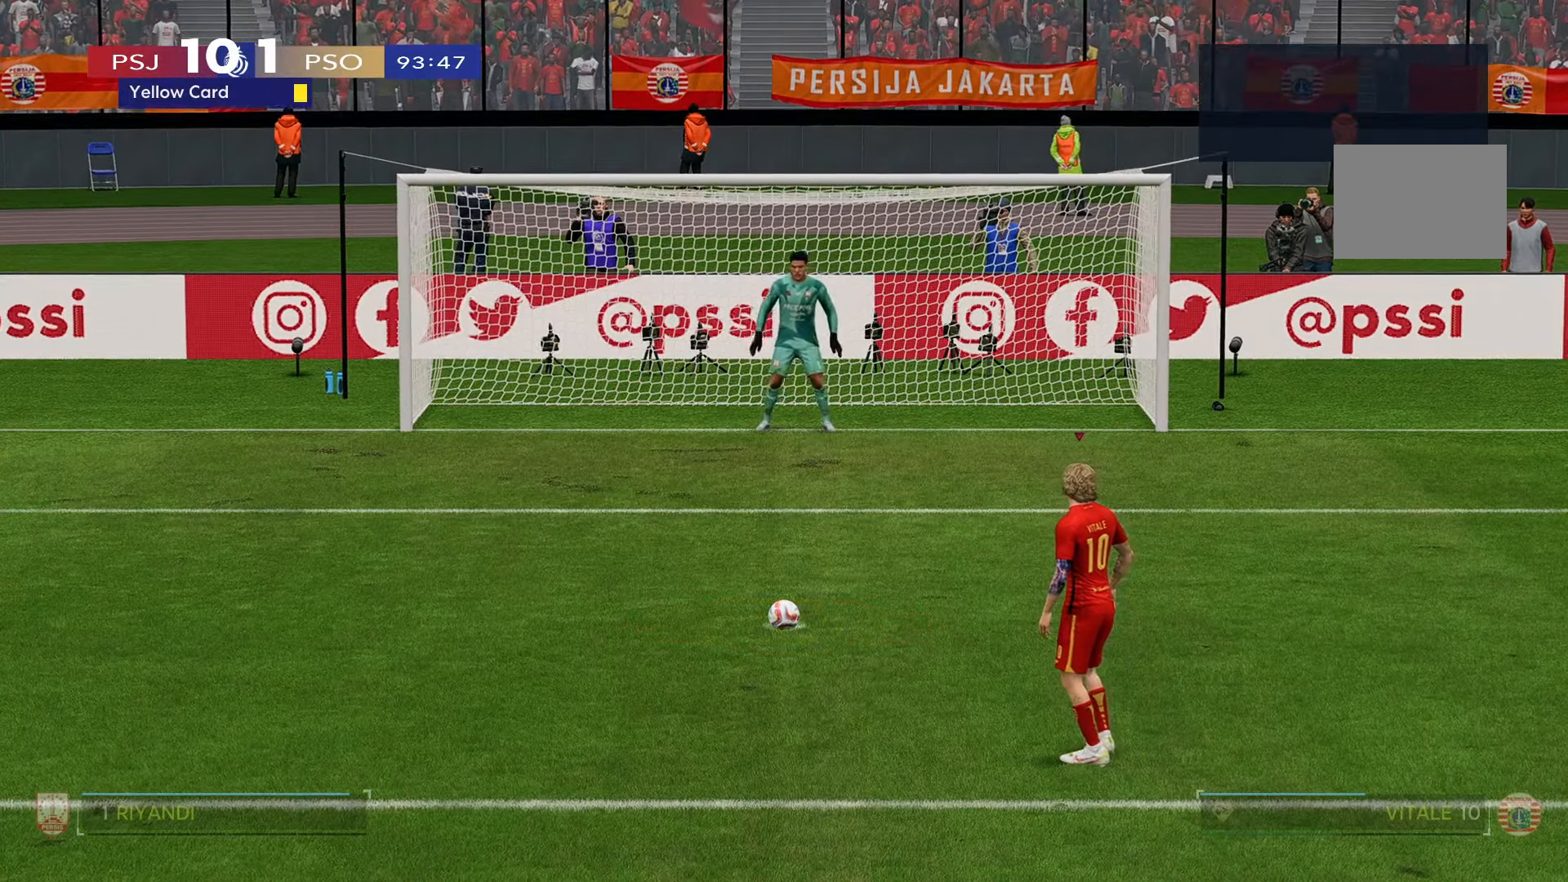
{"dt_ms": 500, "buttons": [], "left_stick": "down-left", "right_stick": "center", "events": []}
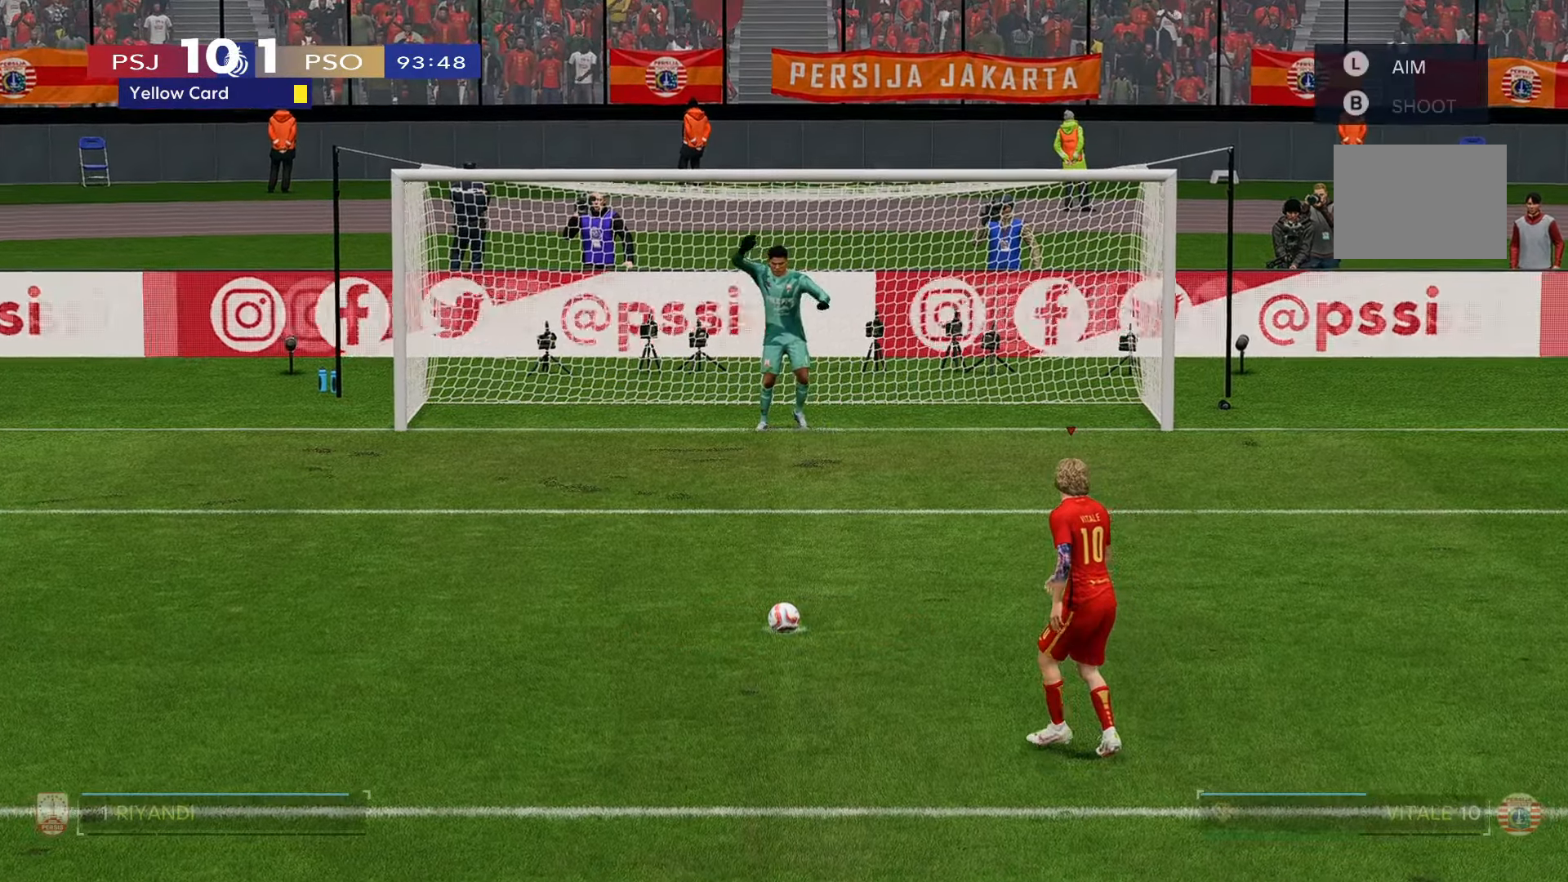
{"dt_ms": 500, "buttons": [], "left_stick": "down-left", "right_stick": "center", "events": []}
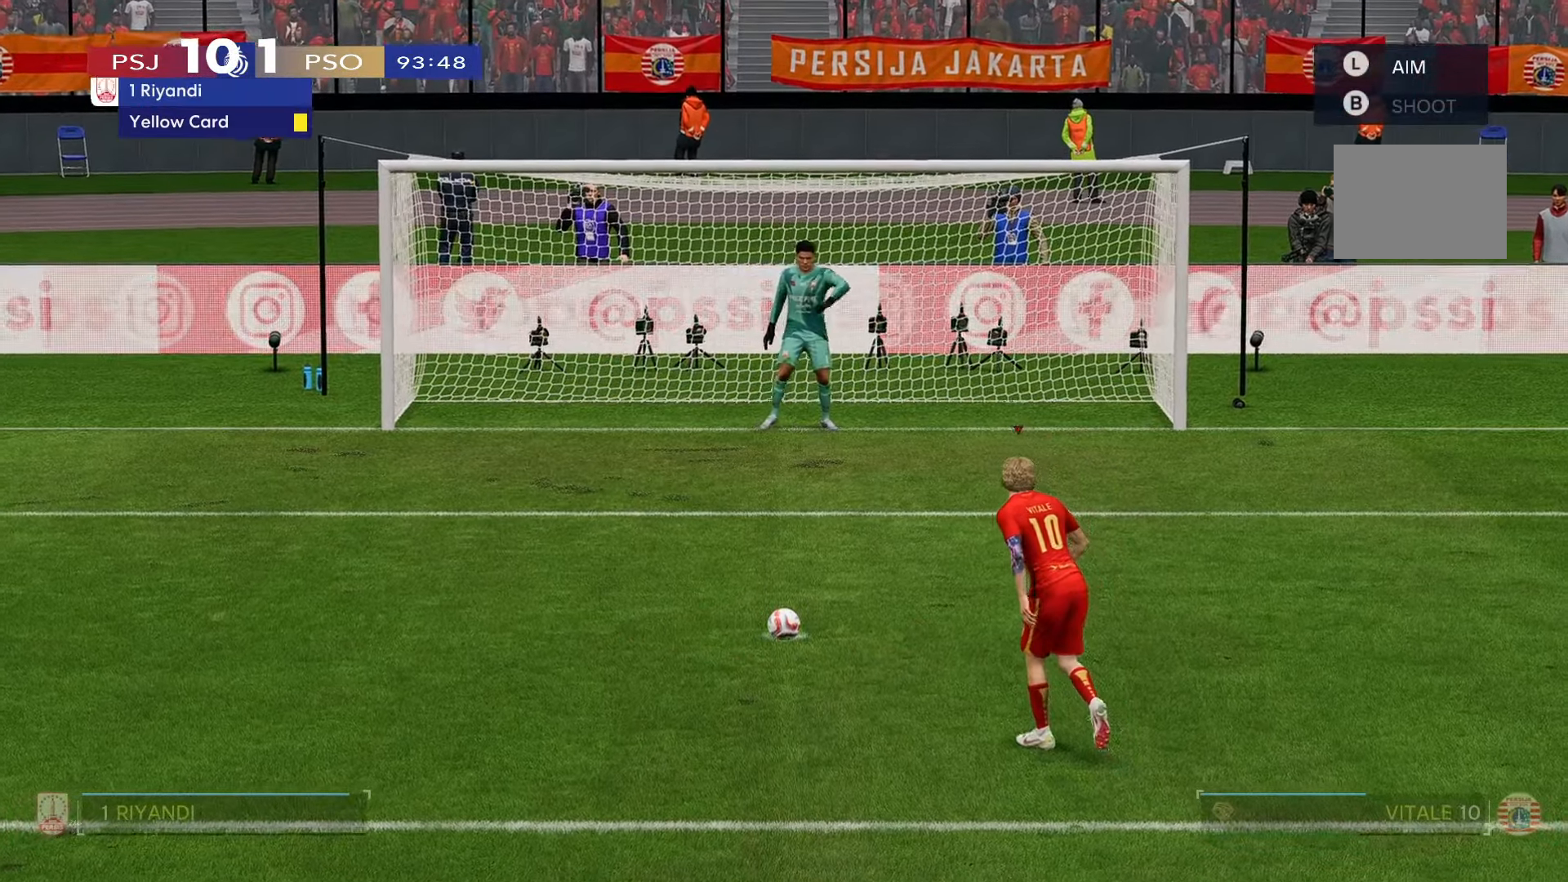
{"dt_ms": 500, "buttons": [], "left_stick": "down-left", "right_stick": "center", "events": []}
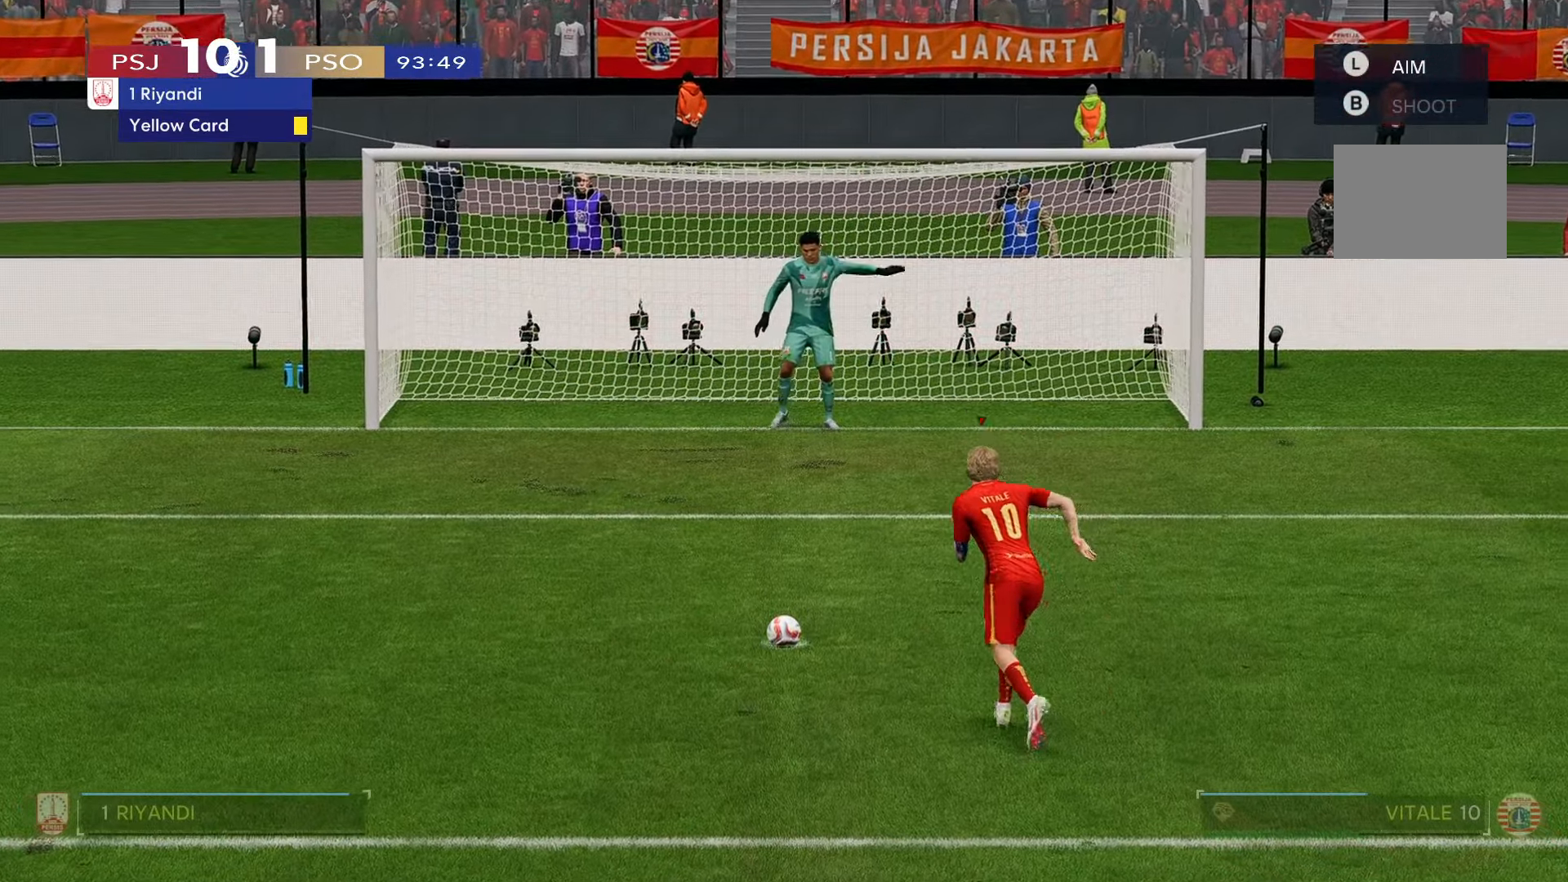
{"dt_ms": 500, "buttons": [], "left_stick": "down-left", "right_stick": "center", "events": []}
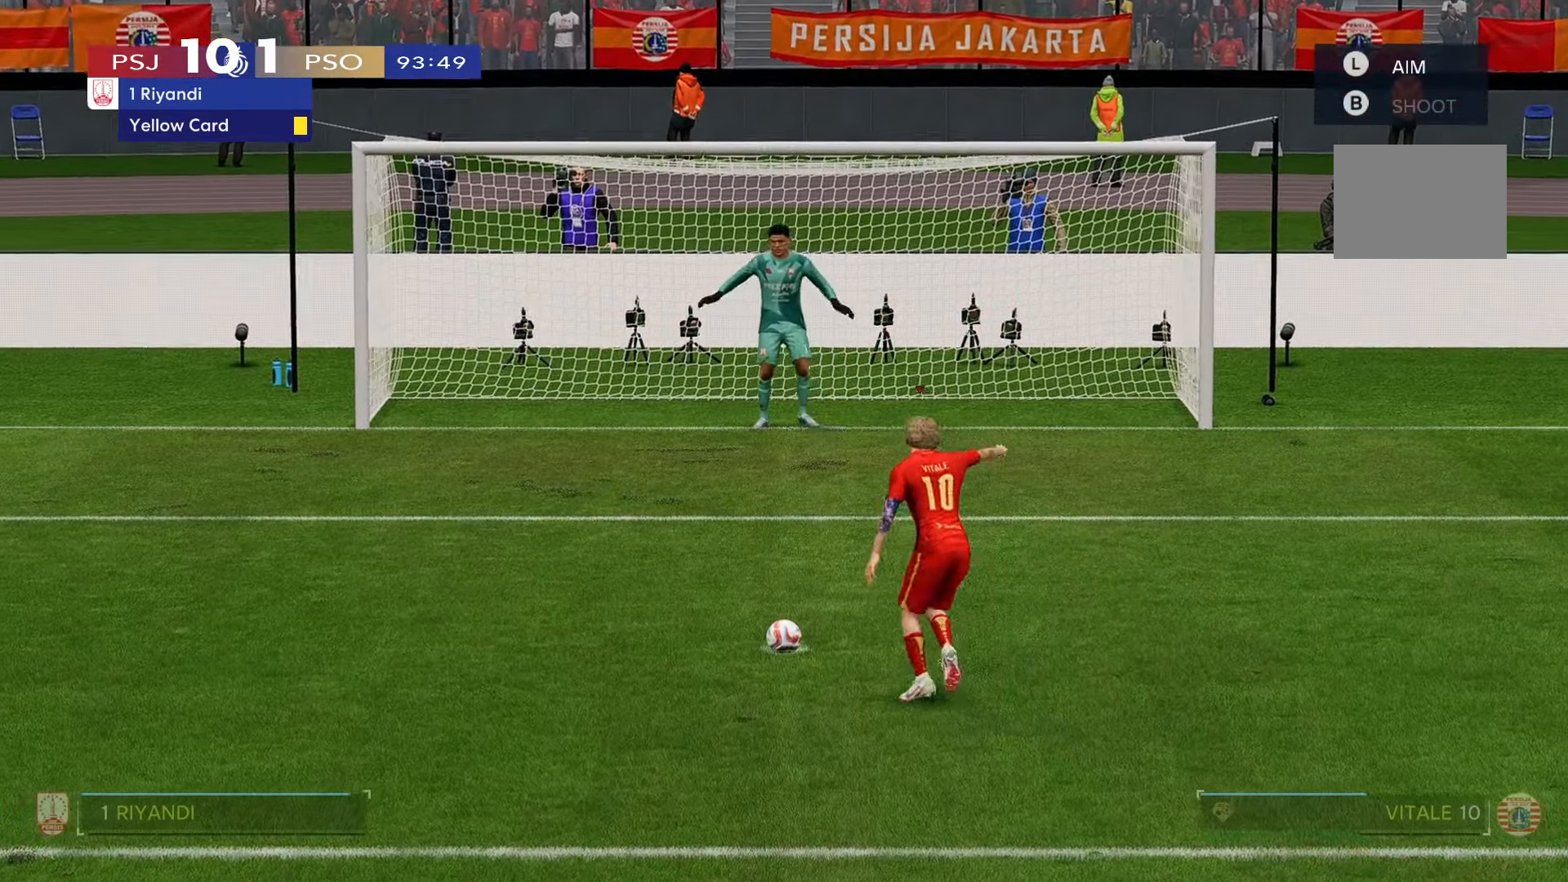
{"dt_ms": 500, "buttons": [], "left_stick": "down-left", "right_stick": "center", "events": []}
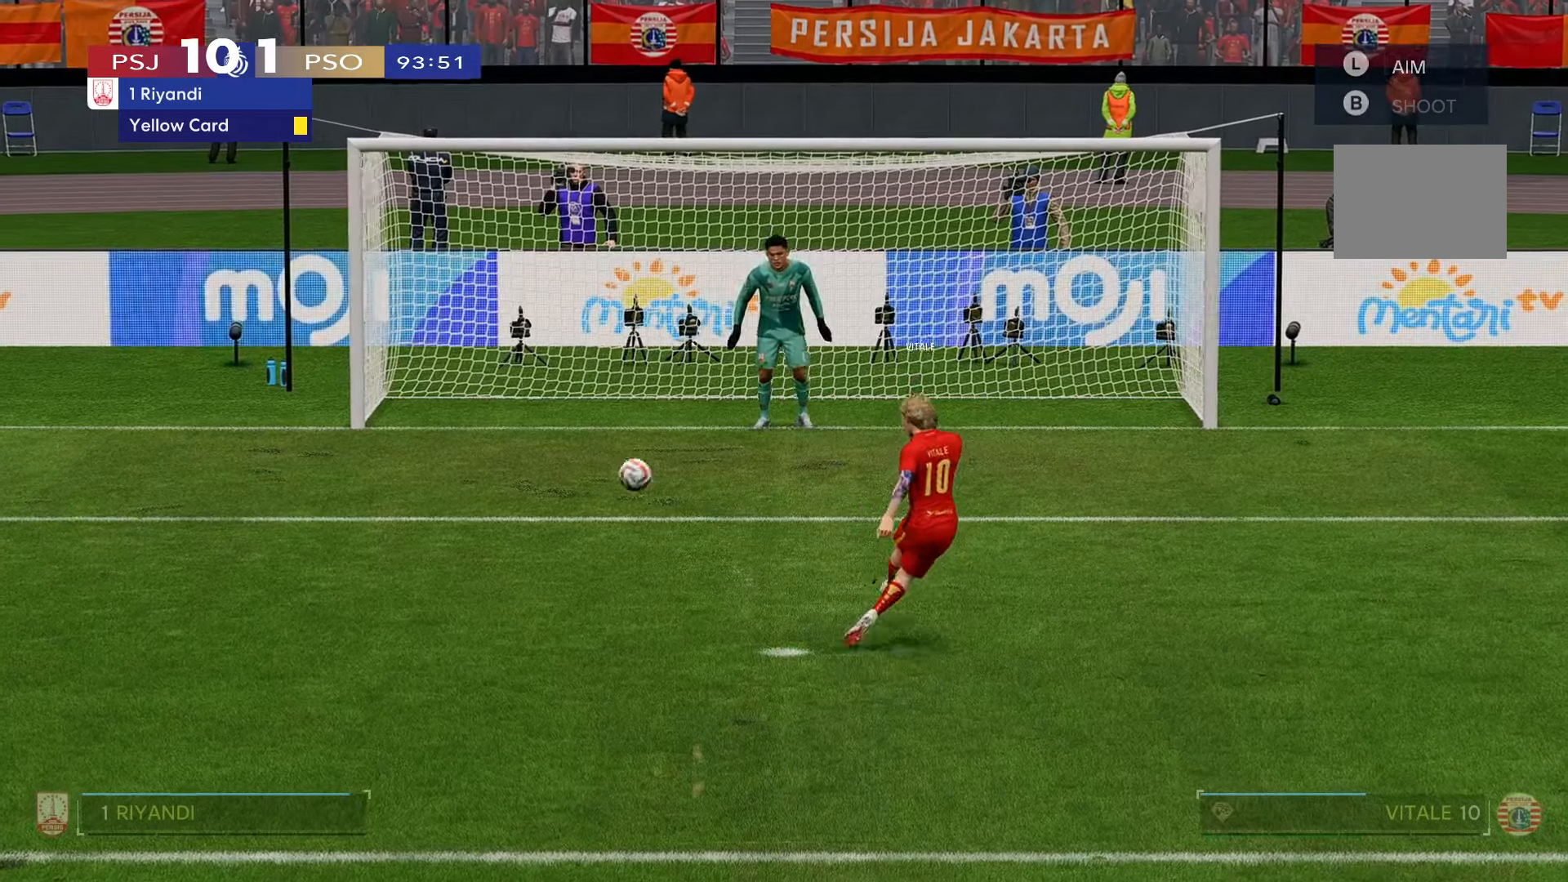
{"dt_ms": 500, "buttons": [], "left_stick": "center", "right_stick": "center", "events": [[217, "left_stick", "center"]]}
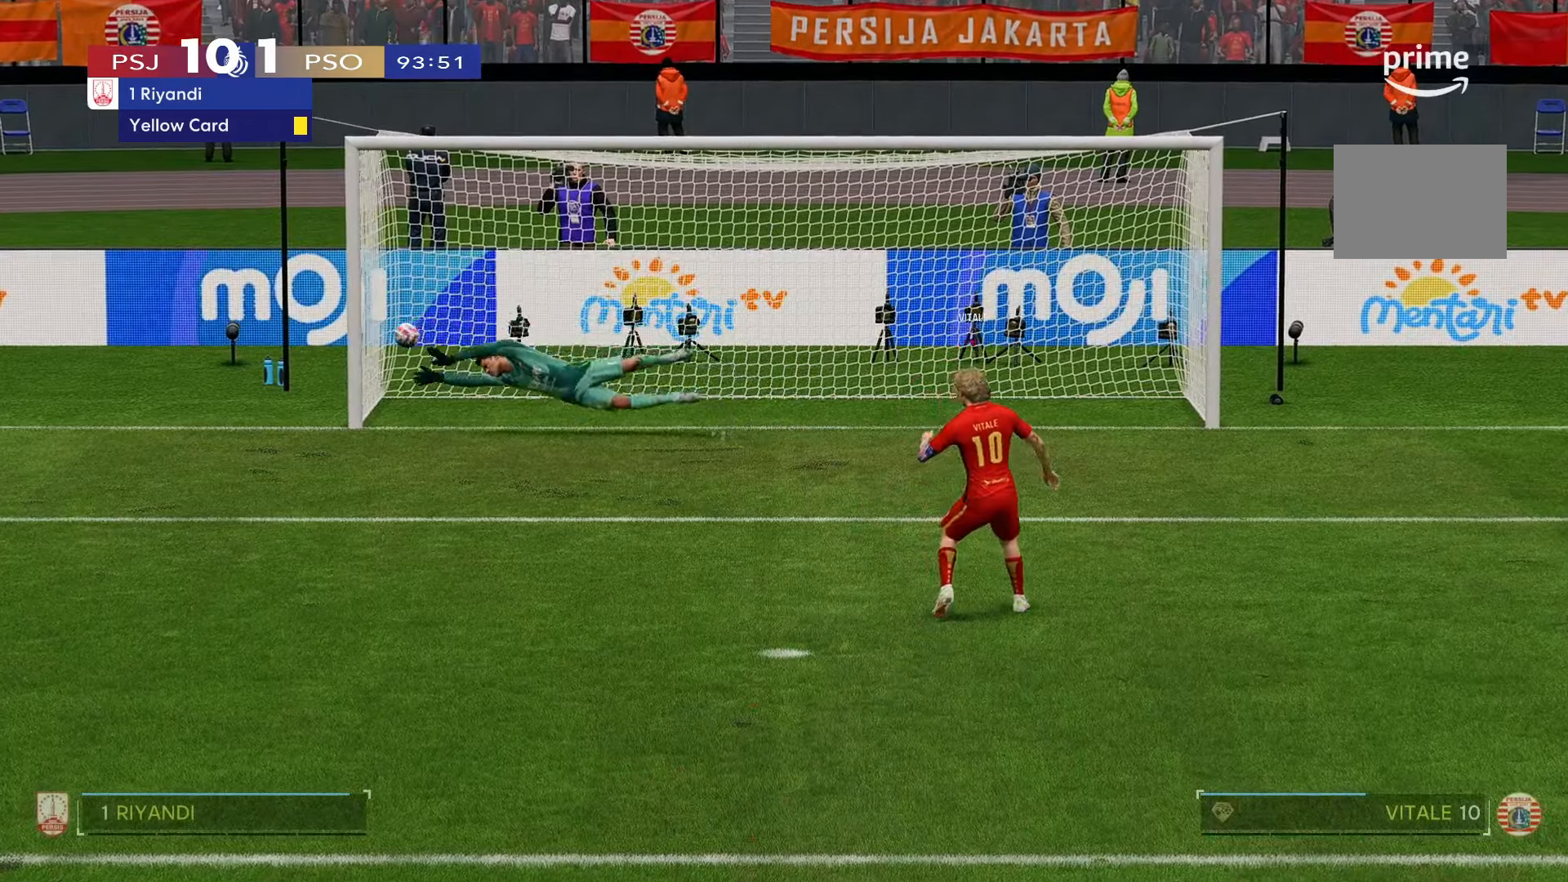
{"dt_ms": 500, "buttons": [], "left_stick": "center", "right_stick": "center", "events": []}
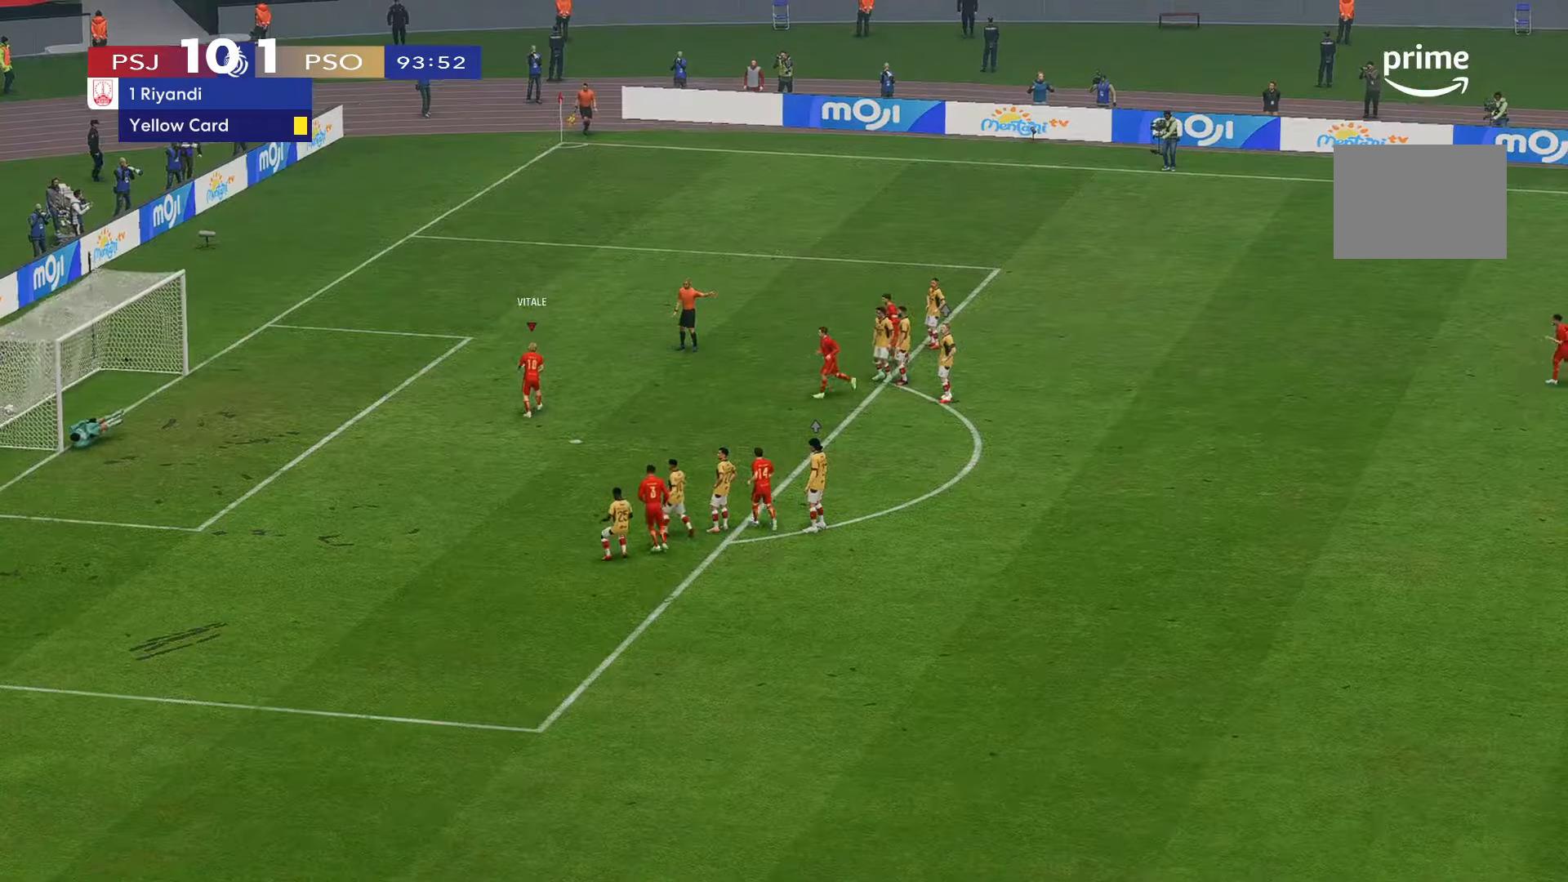
{"dt_ms": 500, "buttons": [], "left_stick": "center", "right_stick": "center", "events": []}
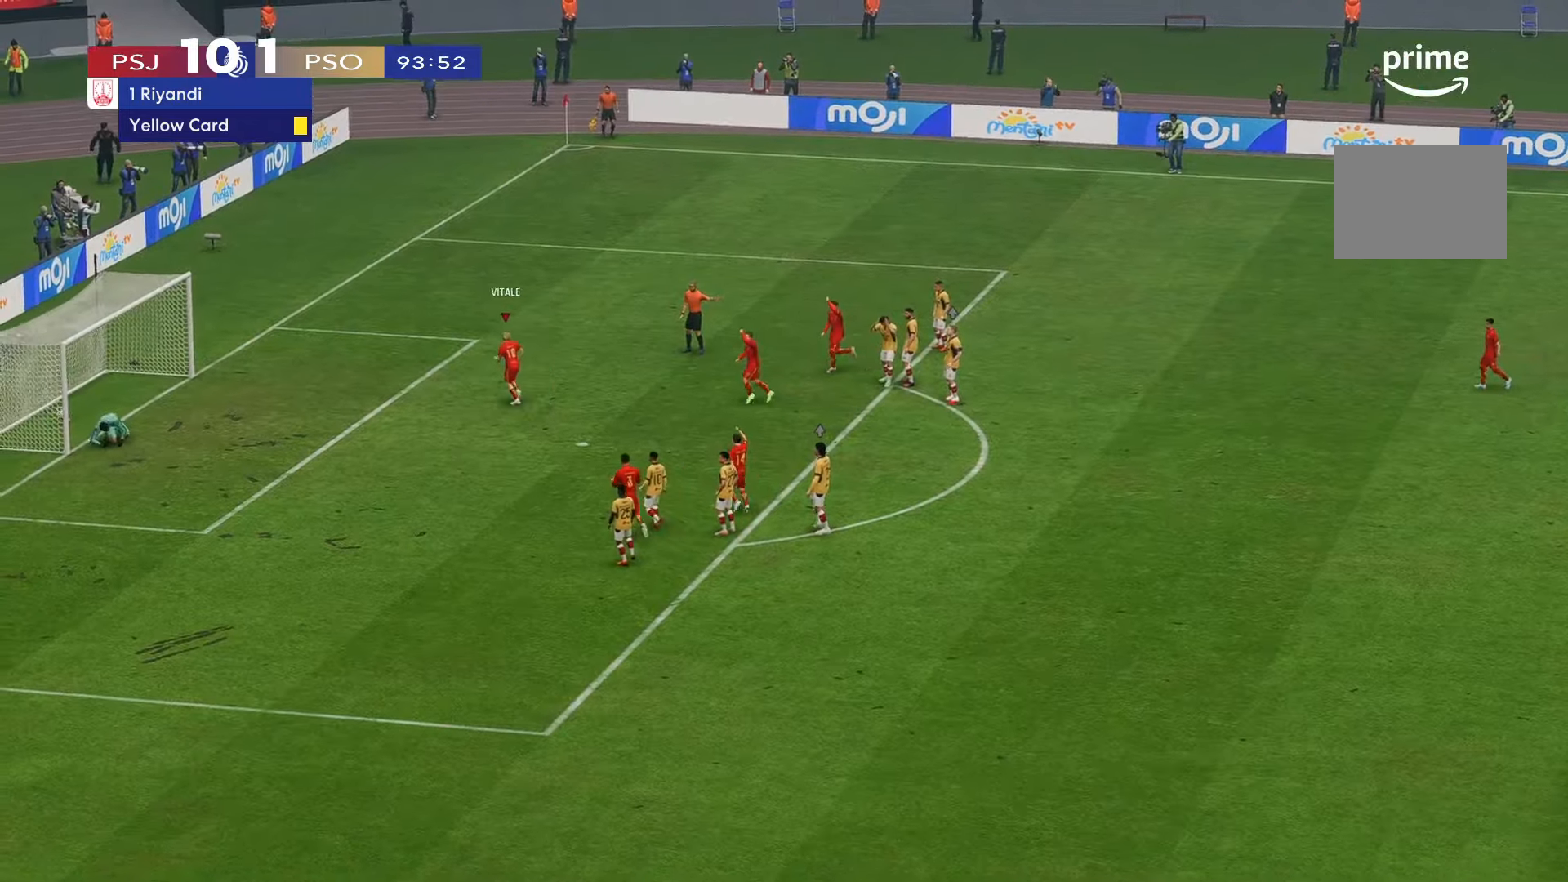
{"dt_ms": 1000, "buttons": [], "left_stick": "up-left", "right_stick": "center"}